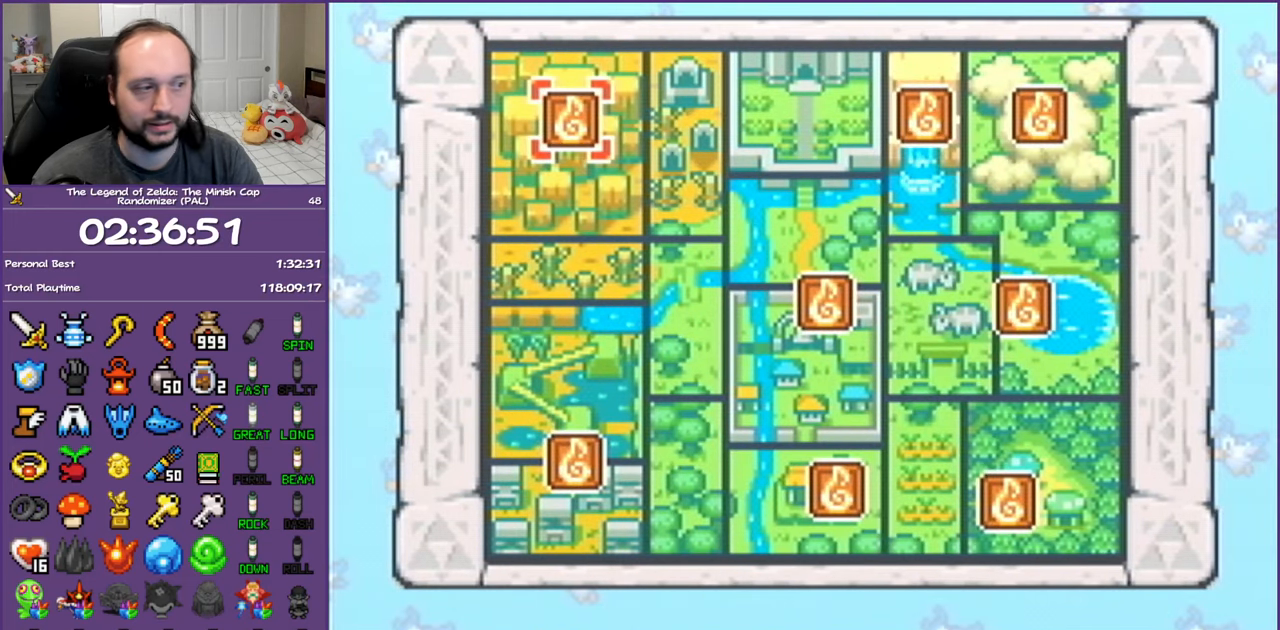
Gameplay with a controller (Nintendo layout); each line is a JSON object with the inputs held at the frame after it. "events" lists button and stick changes between this image and that frame as [ms after this image, input, new state], when the widget could be followed in between. Not read: L3 R3 SELECT.
{"buttons": [], "events": [[217, "DPAD_LEFT", "down"], [317, "DPAD_LEFT", "up"], [417, "DPAD_LEFT", "down"], [500, "DPAD_LEFT", "up"]]}
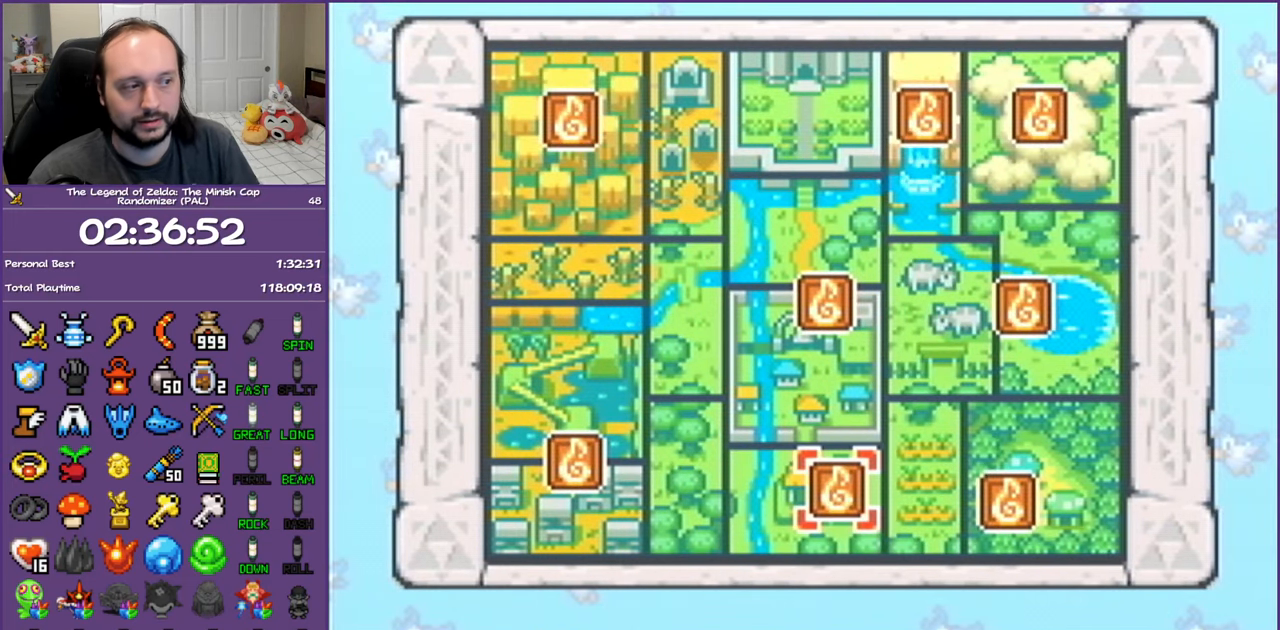
{"buttons": ["DPAD_LEFT"], "events": [[167, "DPAD_LEFT", "down"], [267, "DPAD_LEFT", "up"], [350, "DPAD_LEFT", "down"], [450, "DPAD_LEFT", "up"], [500, "DPAD_LEFT", "down"]]}
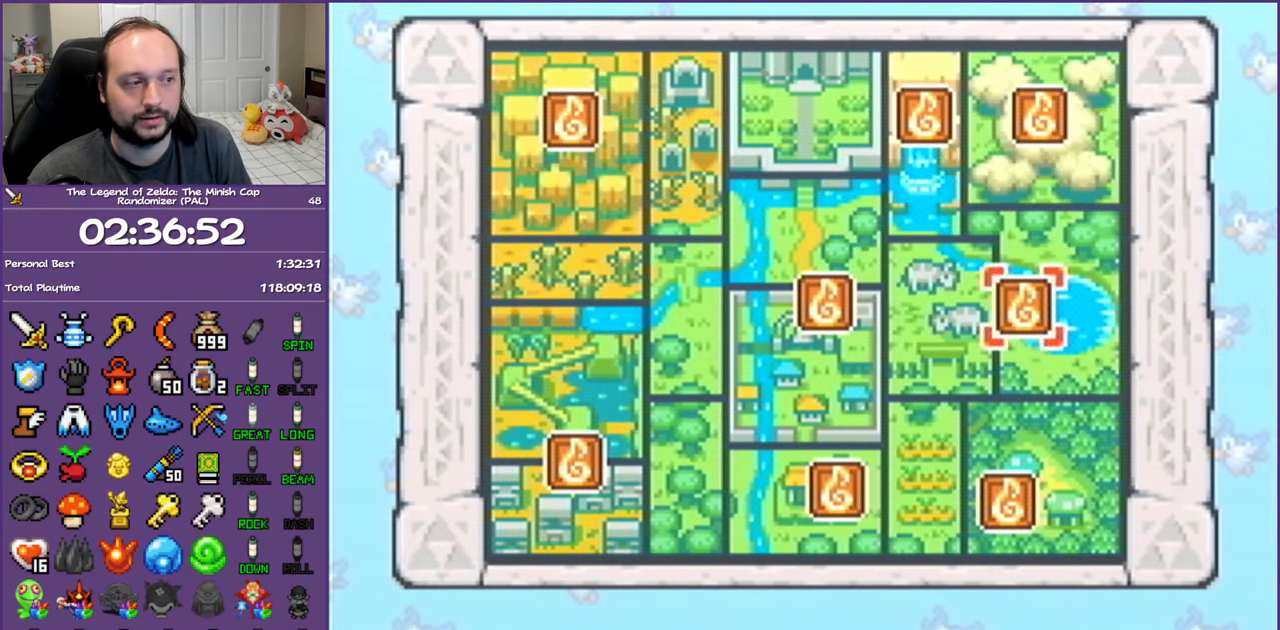
{"buttons": ["A"], "events": [[133, "DPAD_LEFT", "up"], [250, "A", "down"]]}
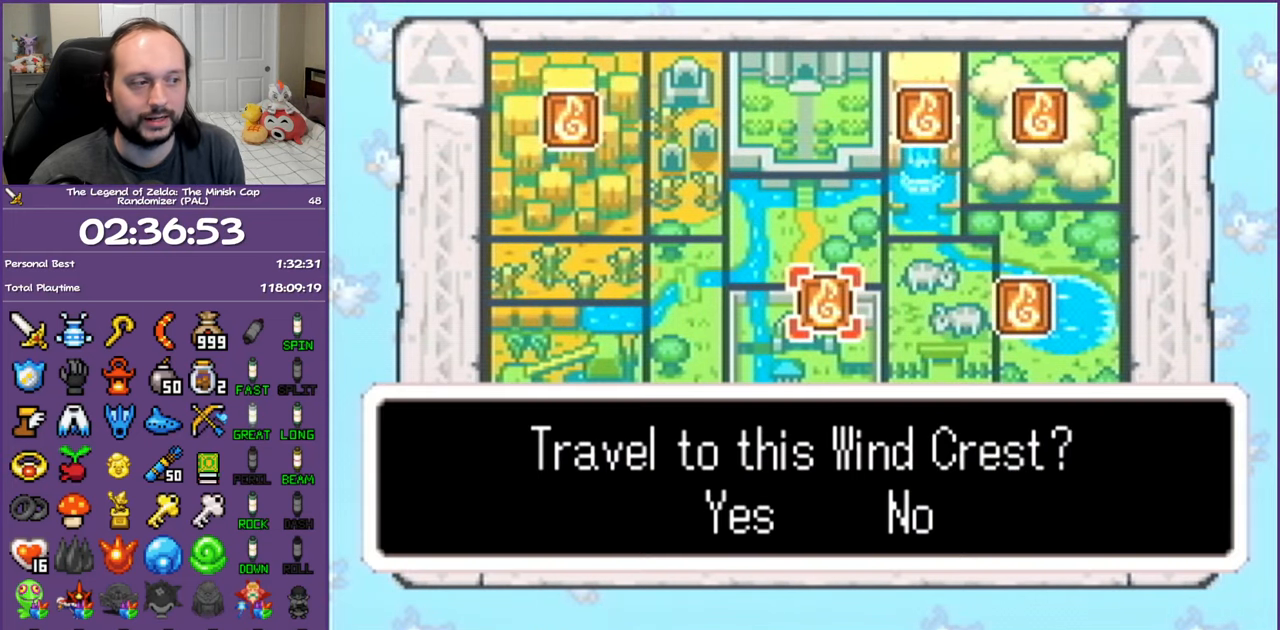
{"buttons": ["A"], "events": []}
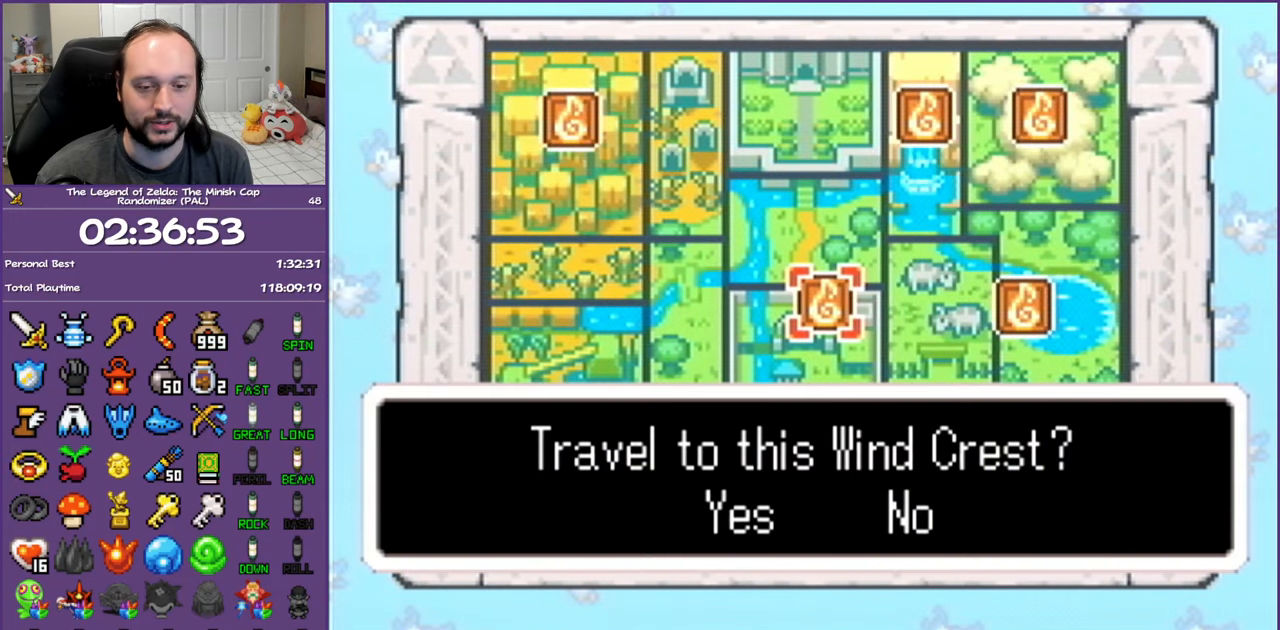
{"buttons": ["A"], "events": []}
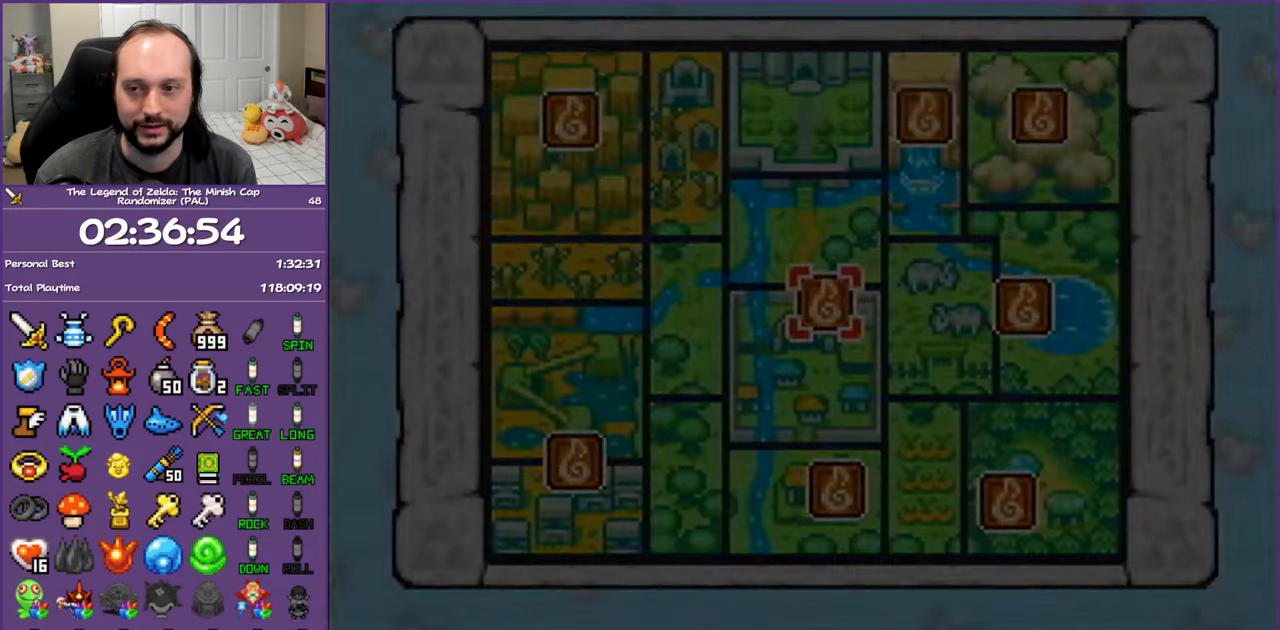
{"buttons": ["A"], "events": []}
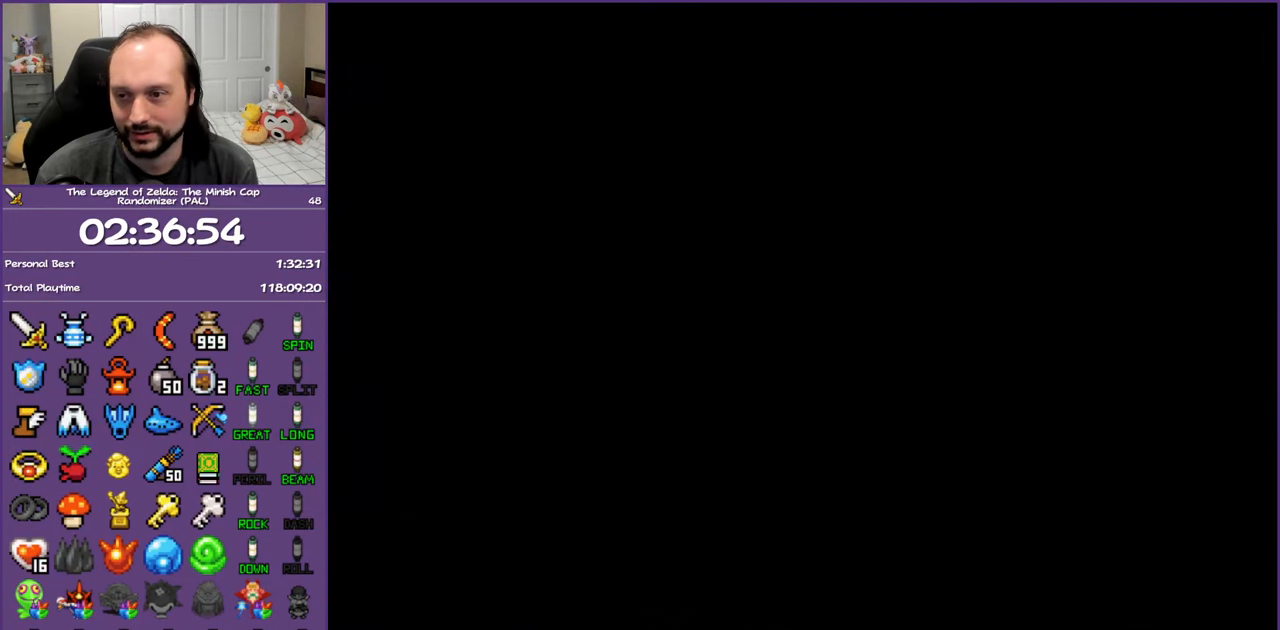
{"buttons": ["A"], "events": []}
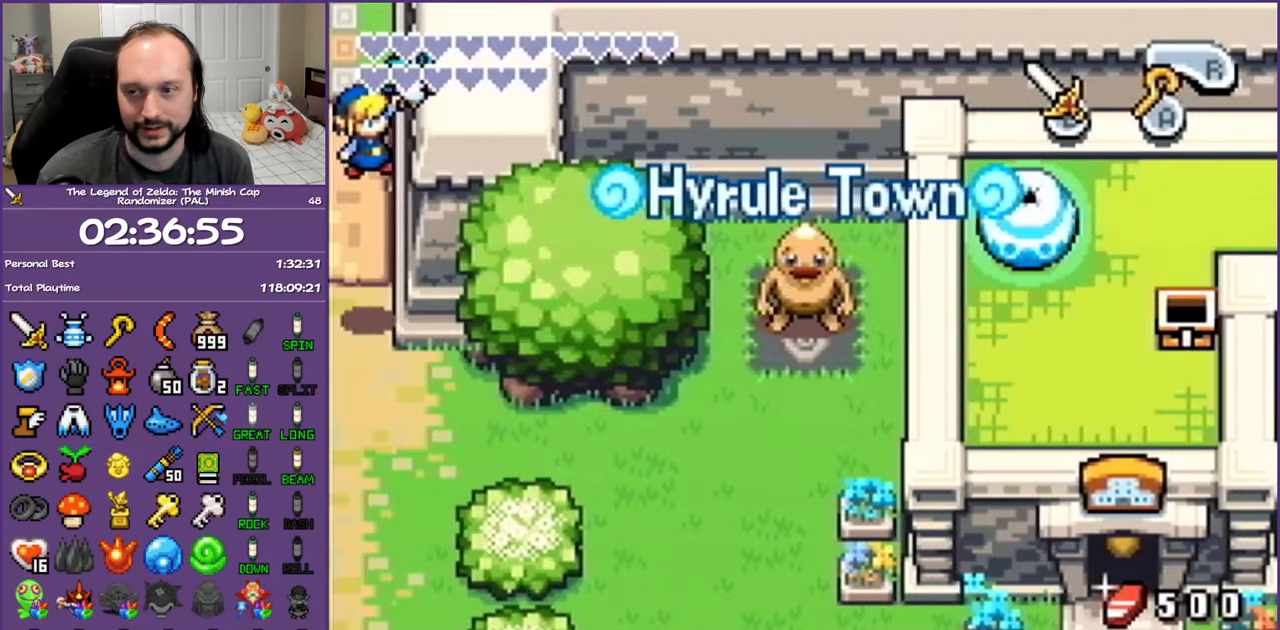
{"buttons": ["DPAD_DOWN"], "events": [[400, "A", "up"], [500, "DPAD_DOWN", "down"]]}
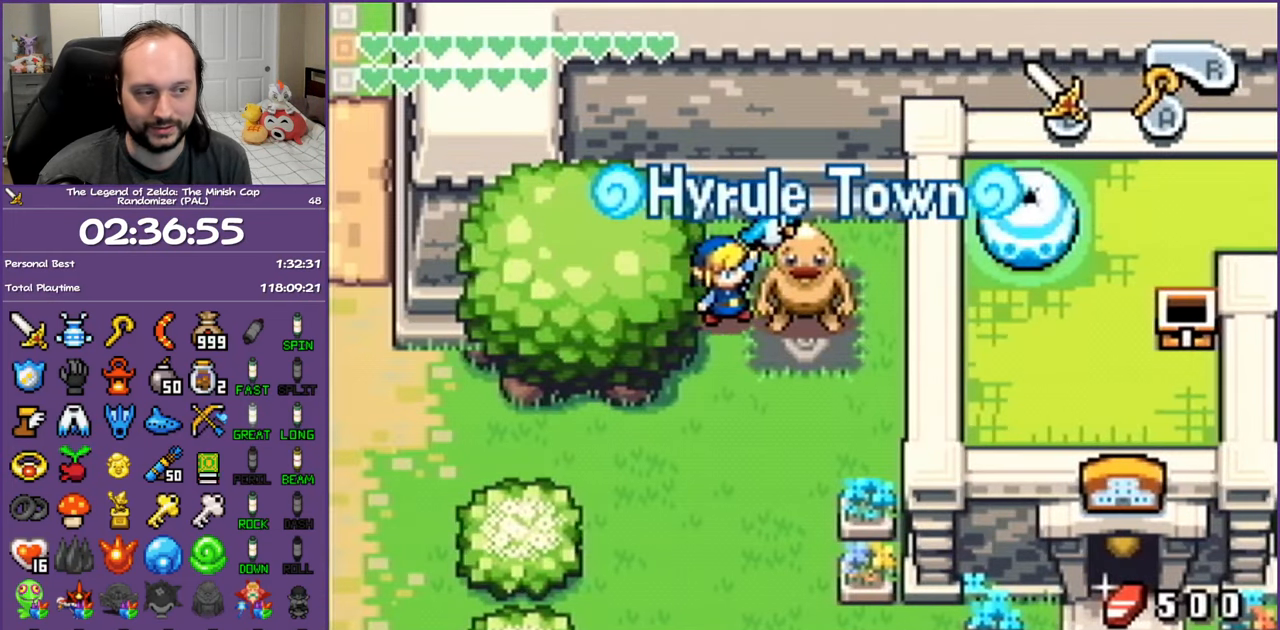
{"buttons": ["DPAD_DOWN"], "events": [[200, "R1", "down"], [317, "R1", "up"]]}
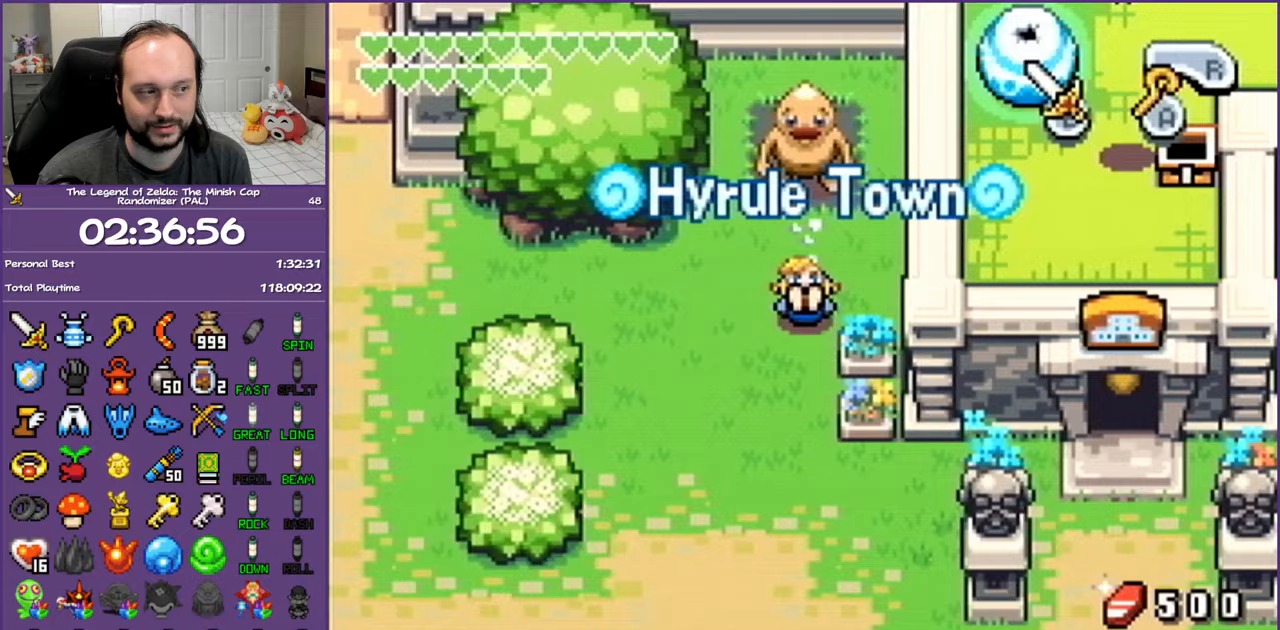
{"buttons": ["DPAD_LEFT"], "events": [[183, "R1", "down"], [350, "R1", "up"], [417, "DPAD_LEFT", "down"], [500, "DPAD_DOWN", "up"]]}
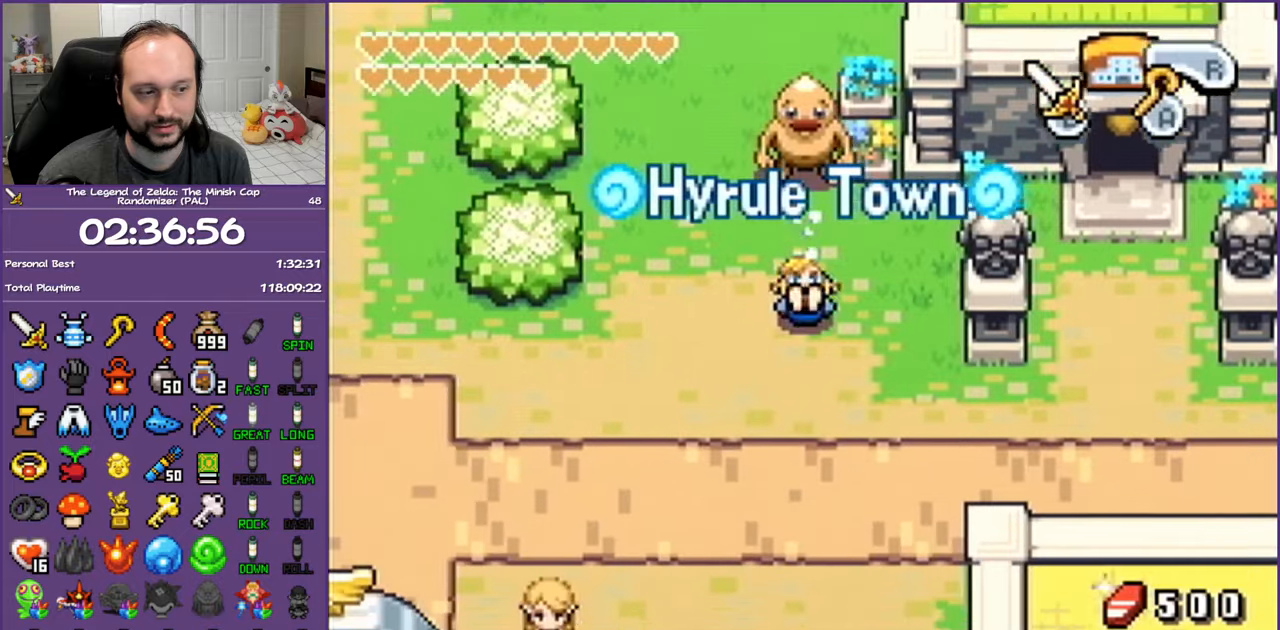
{"buttons": ["L1", "DPAD_DOWN", "DPAD_LEFT"], "events": [[183, "L1", "down"], [433, "DPAD_DOWN", "down"]]}
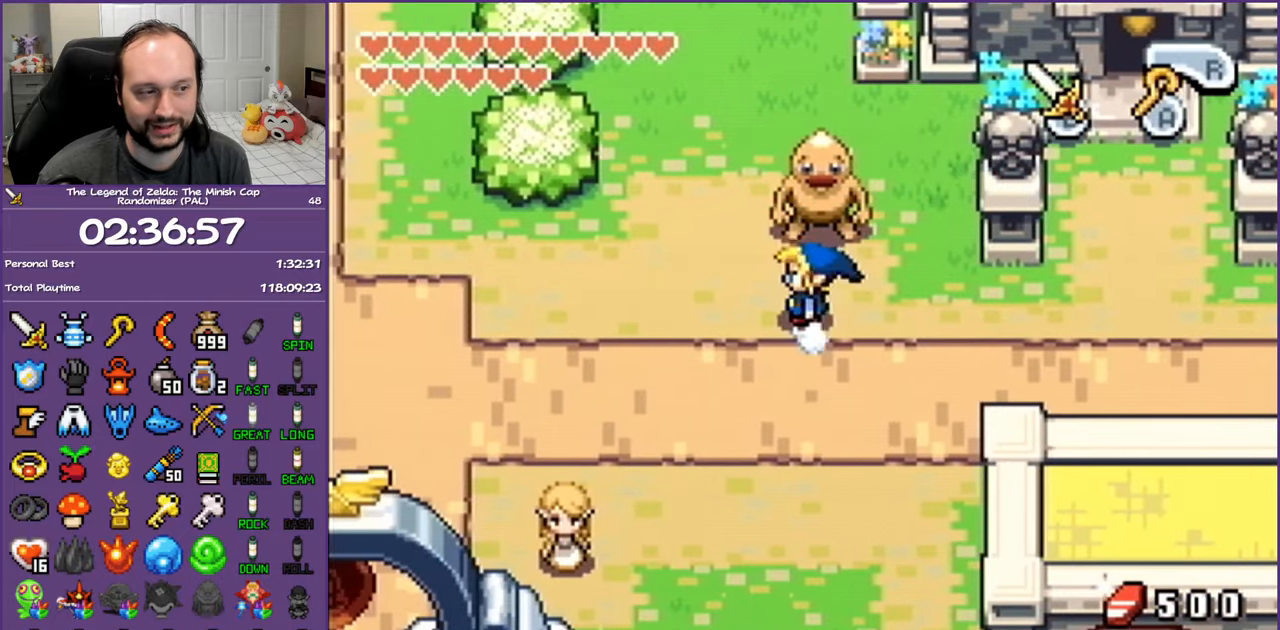
{"buttons": ["L1", "DPAD_DOWN", "DPAD_LEFT"], "events": []}
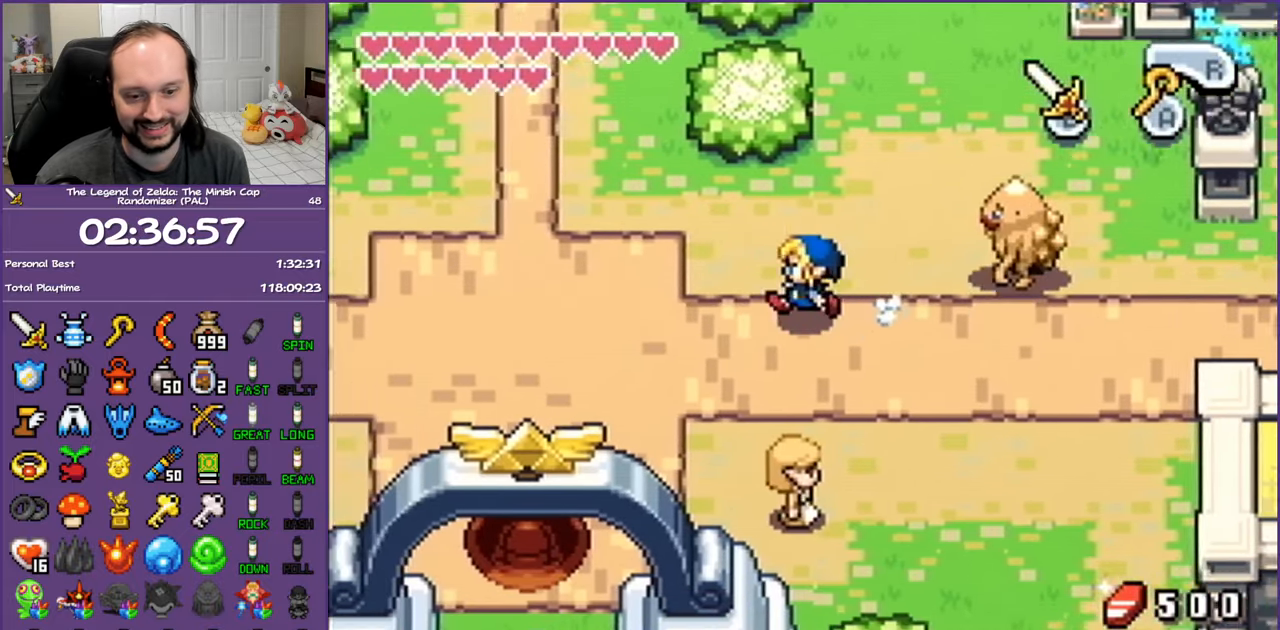
{"buttons": ["L1", "DPAD_LEFT"], "events": [[50, "DPAD_DOWN", "up"]]}
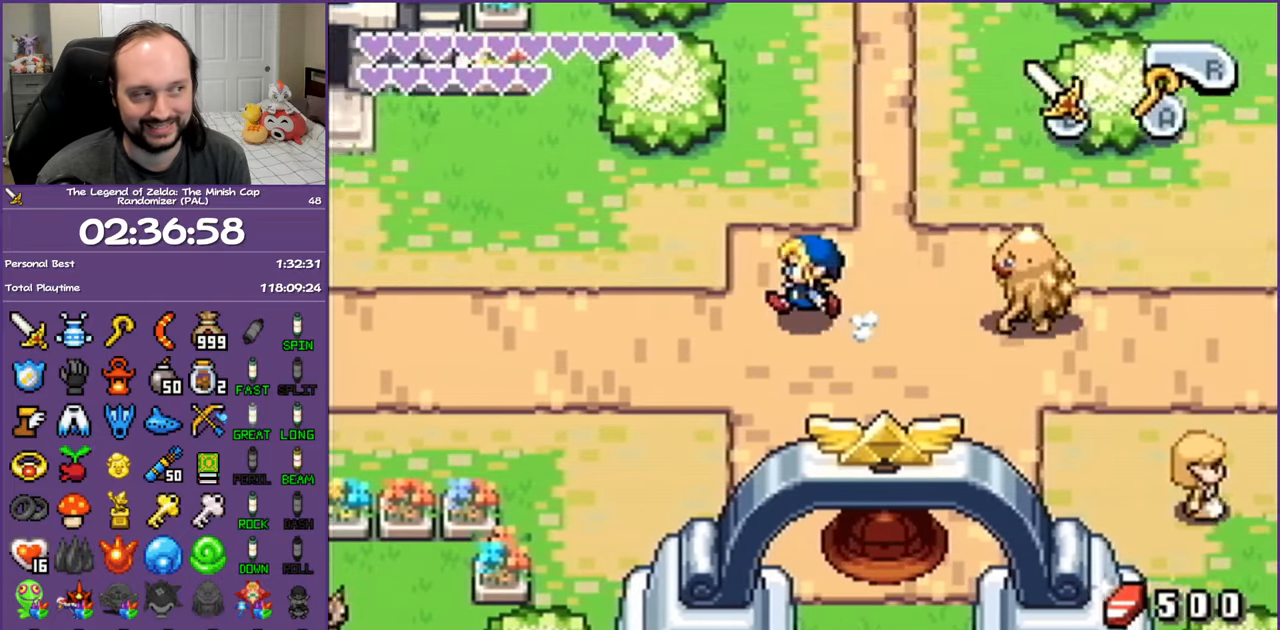
{"buttons": ["L1", "DPAD_LEFT"], "events": []}
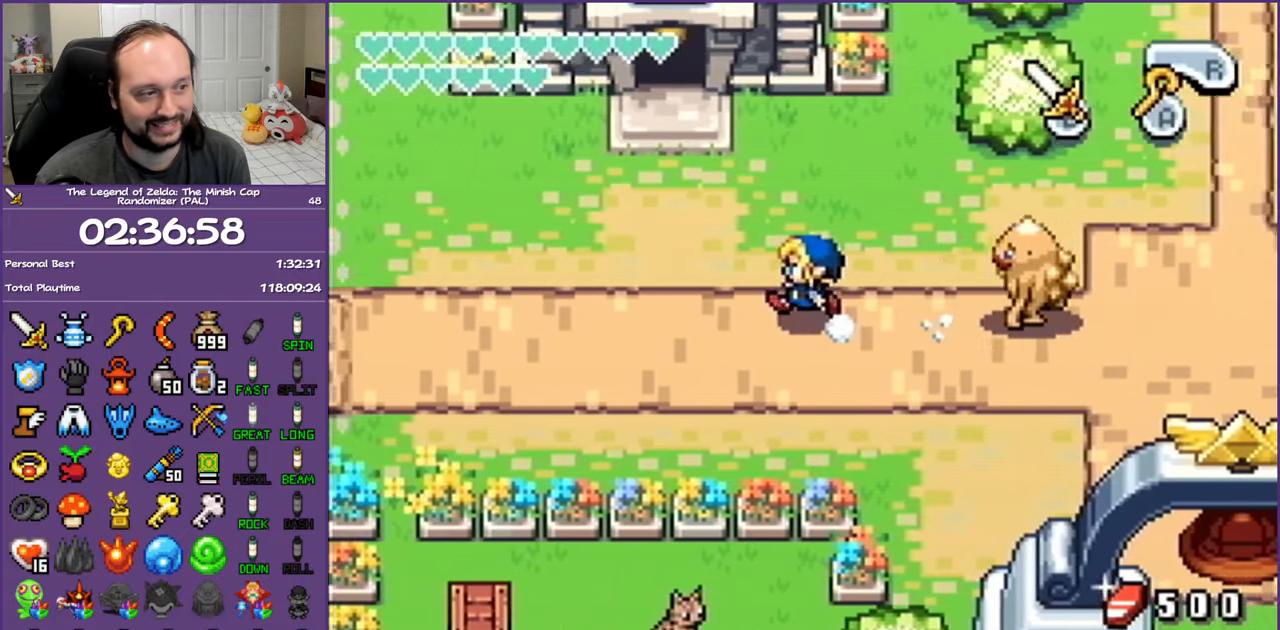
{"buttons": ["L1", "DPAD_LEFT"], "events": []}
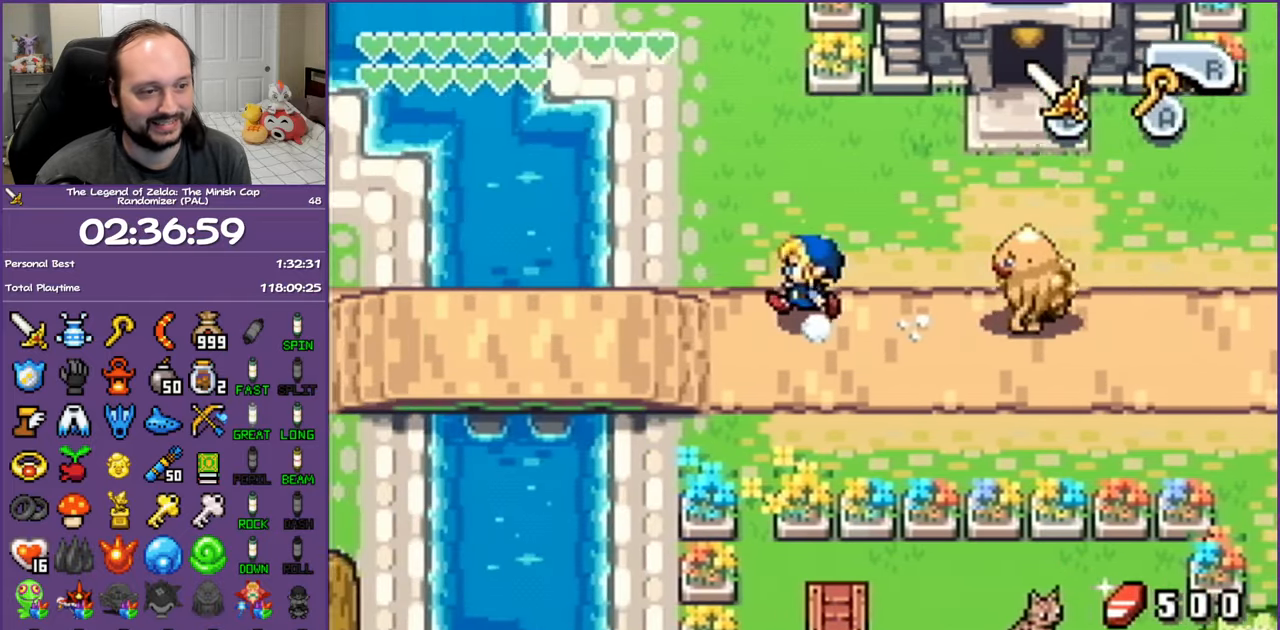
{"buttons": ["L1", "DPAD_LEFT"], "events": []}
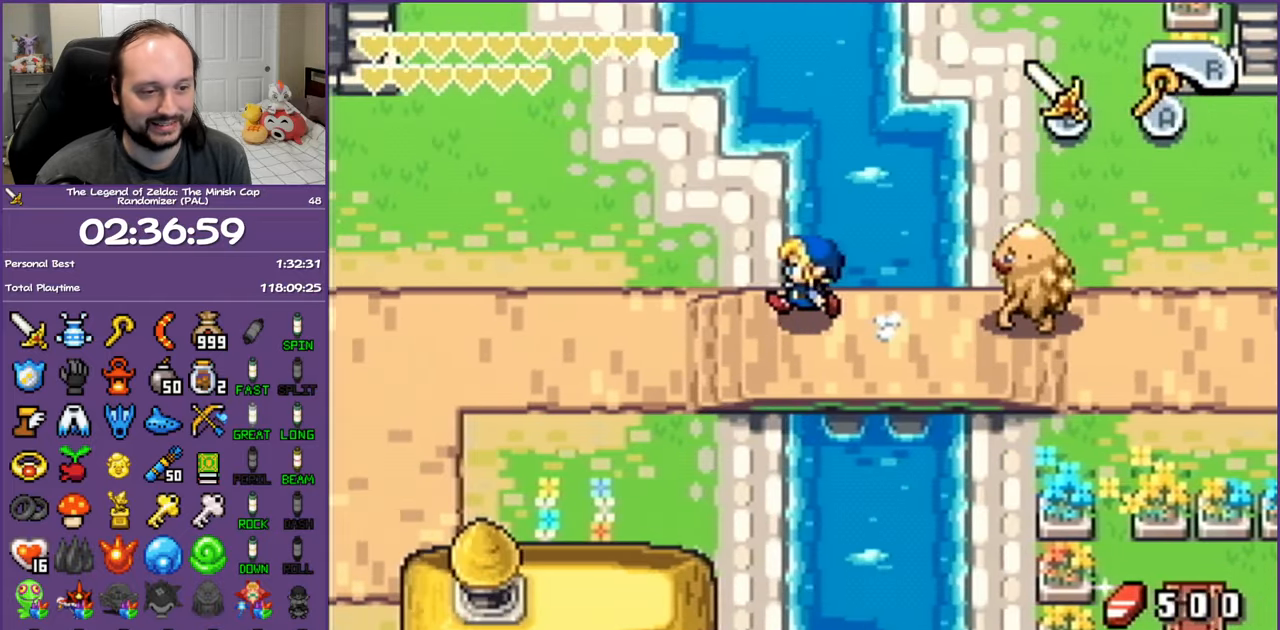
{"buttons": ["L1", "DPAD_LEFT"], "events": []}
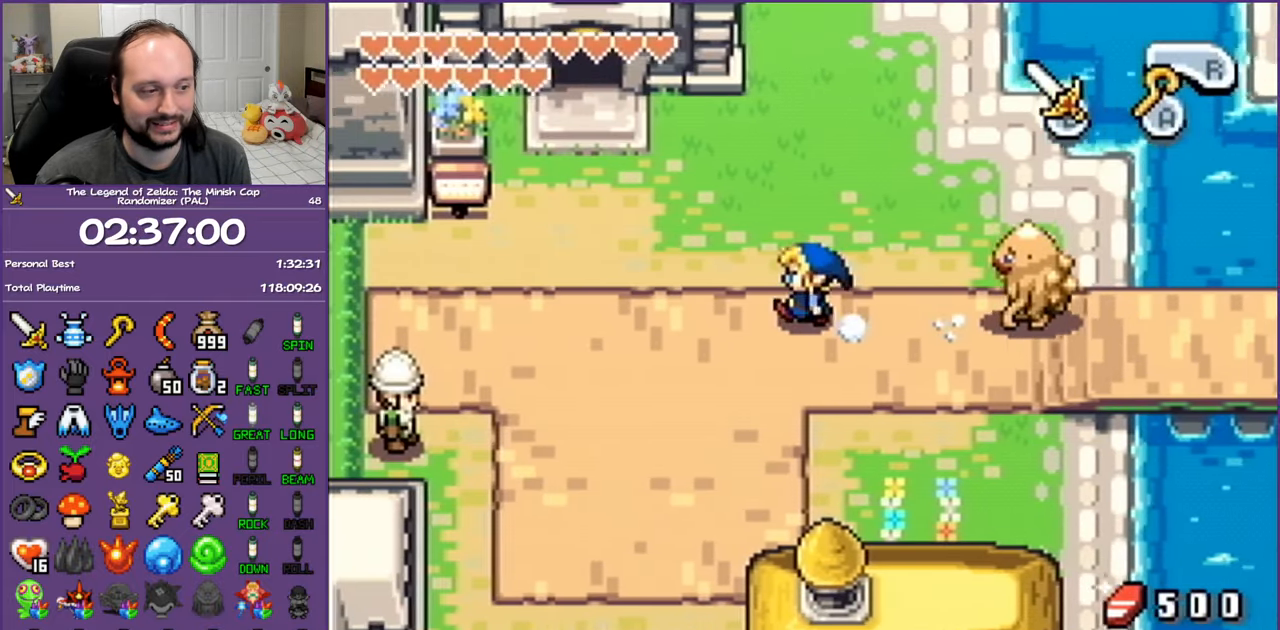
{"buttons": ["L1", "DPAD_DOWN"], "events": [[133, "DPAD_DOWN", "down"], [150, "L1", "up"], [200, "DPAD_LEFT", "up"], [283, "L1", "down"]]}
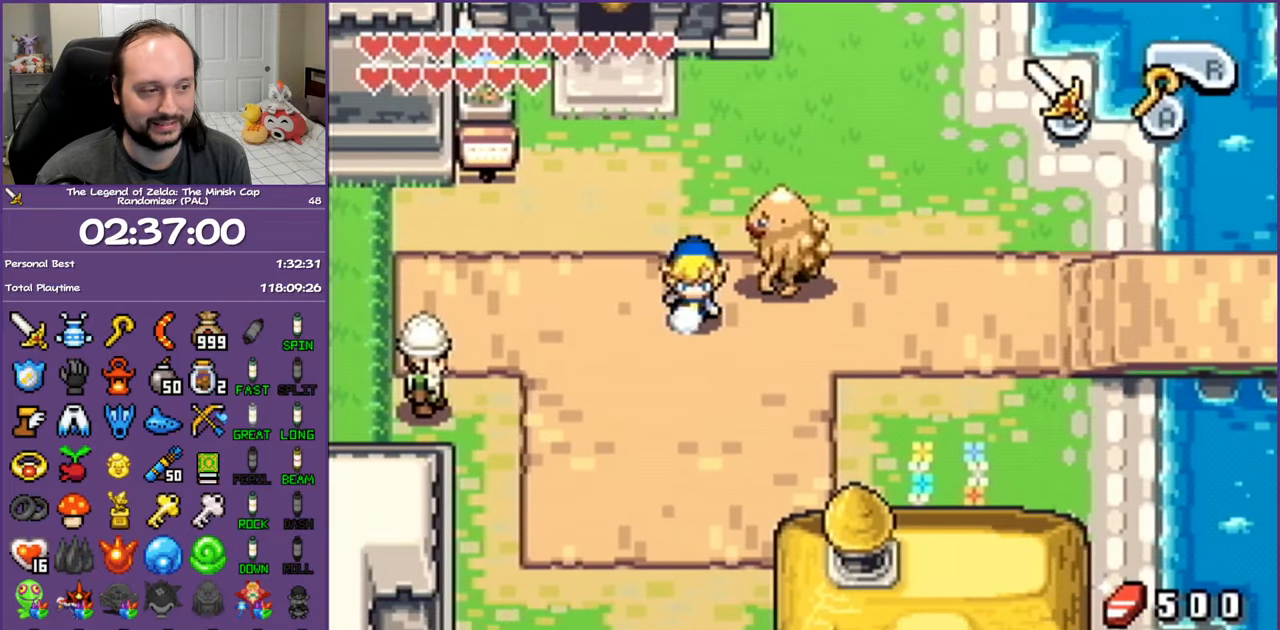
{"buttons": ["L1", "DPAD_DOWN"], "events": []}
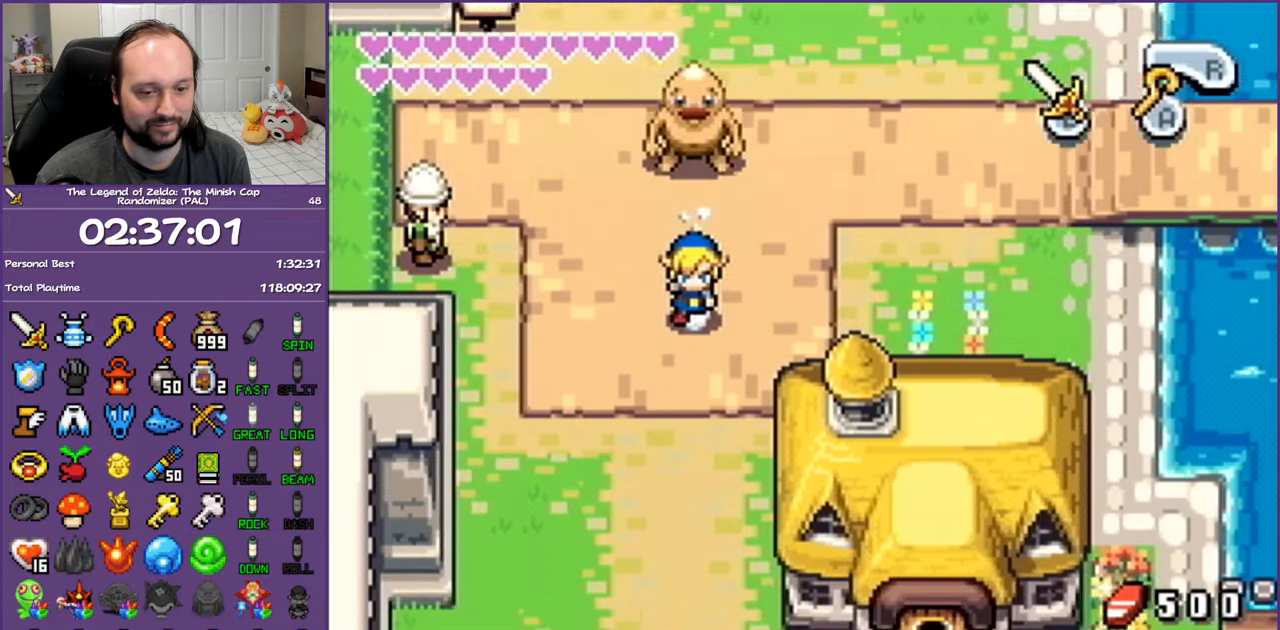
{"buttons": ["L1", "DPAD_DOWN", "DPAD_RIGHT"], "events": [[500, "DPAD_RIGHT", "down"]]}
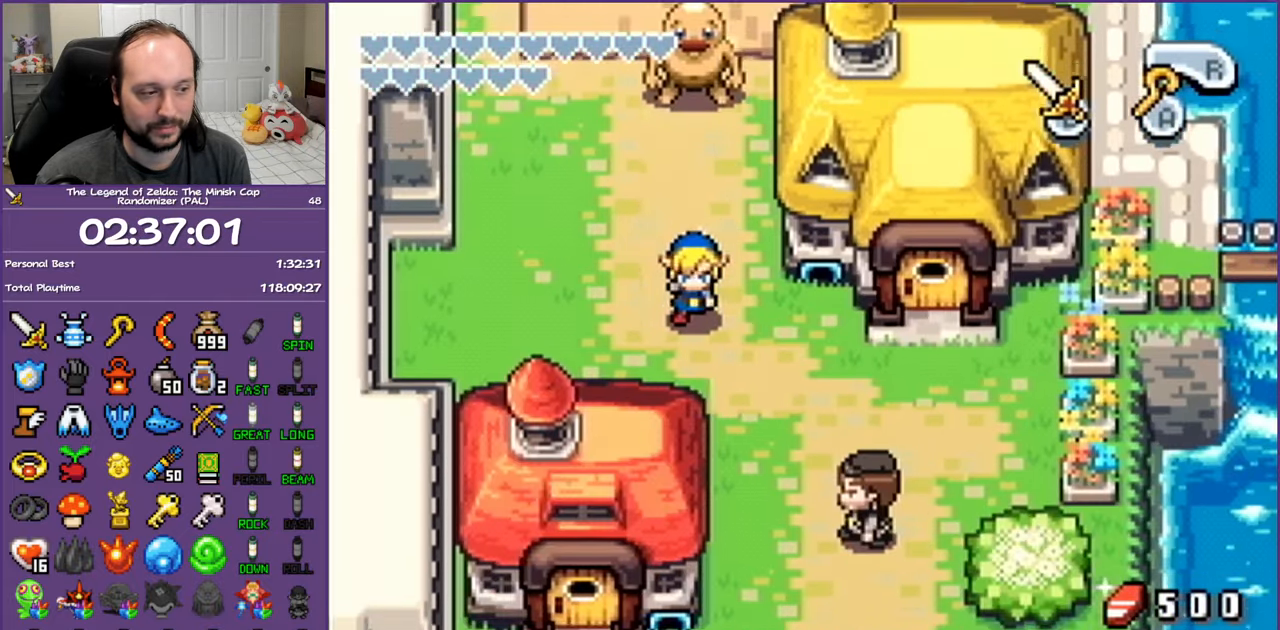
{"buttons": ["L1", "DPAD_DOWN", "DPAD_RIGHT"], "events": [[67, "DPAD_DOWN", "up"], [250, "DPAD_DOWN", "down"]]}
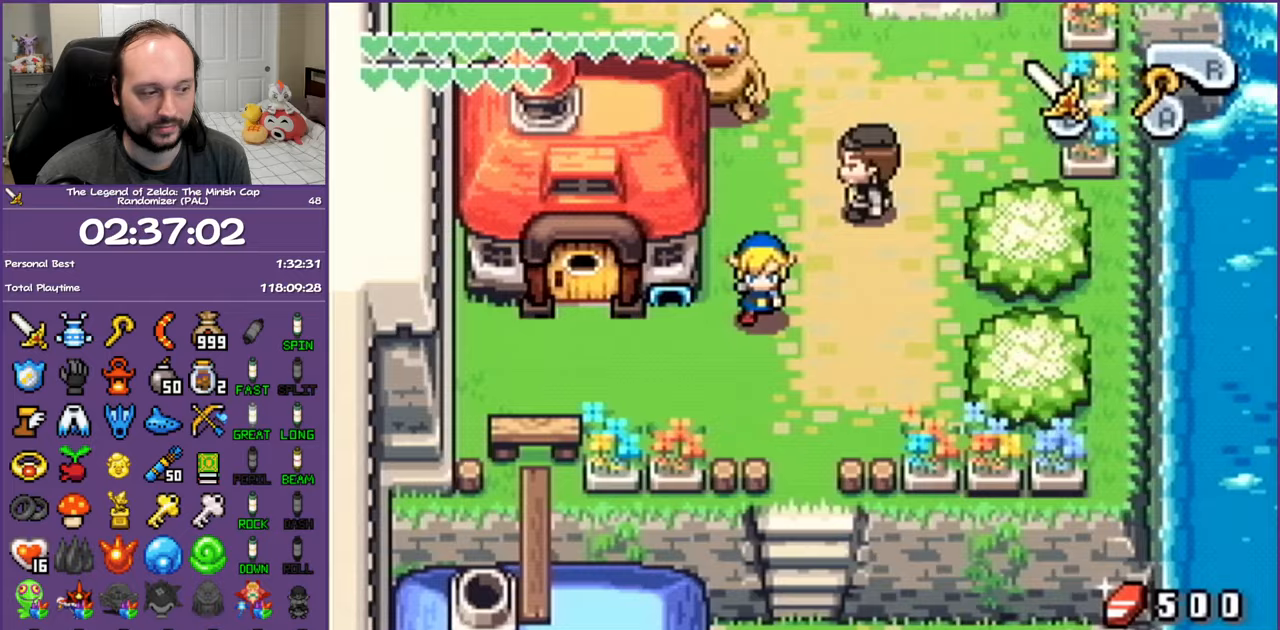
{"buttons": ["L1", "DPAD_LEFT"], "events": [[300, "DPAD_RIGHT", "up"], [417, "DPAD_LEFT", "down"], [500, "DPAD_DOWN", "up"]]}
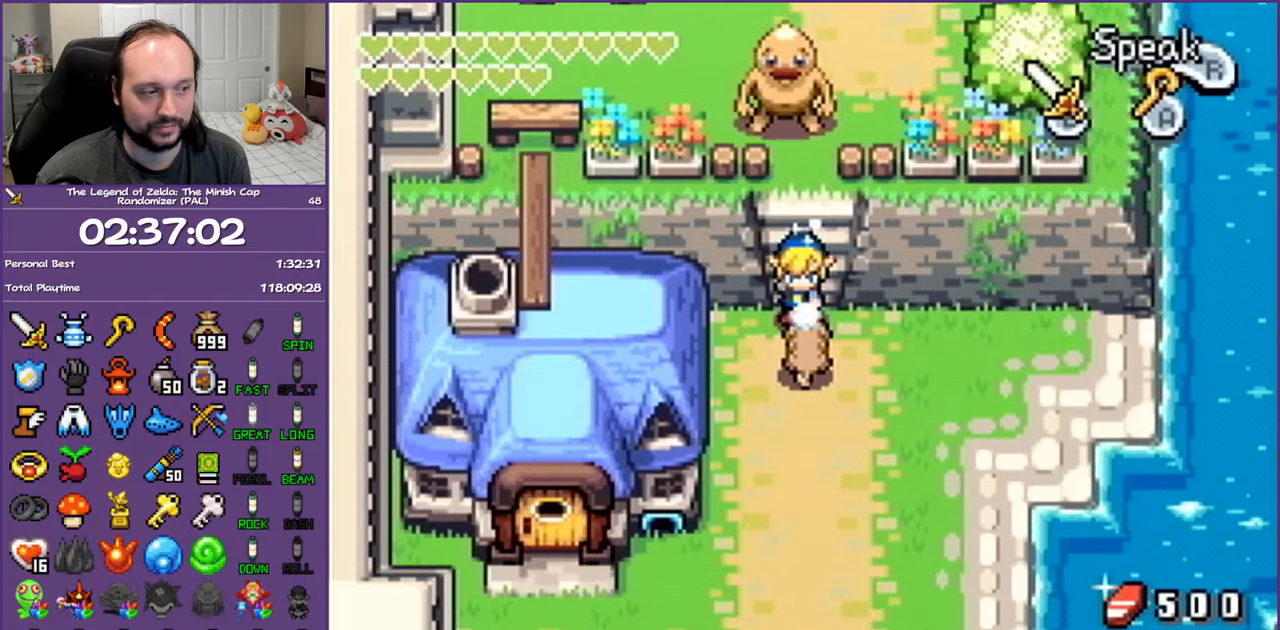
{"buttons": ["DPAD_UP"], "events": [[50, "L1", "up"], [150, "DPAD_DOWN", "down"], [317, "DPAD_DOWN", "up"], [317, "DPAD_LEFT", "up"], [367, "DPAD_UP", "down"]]}